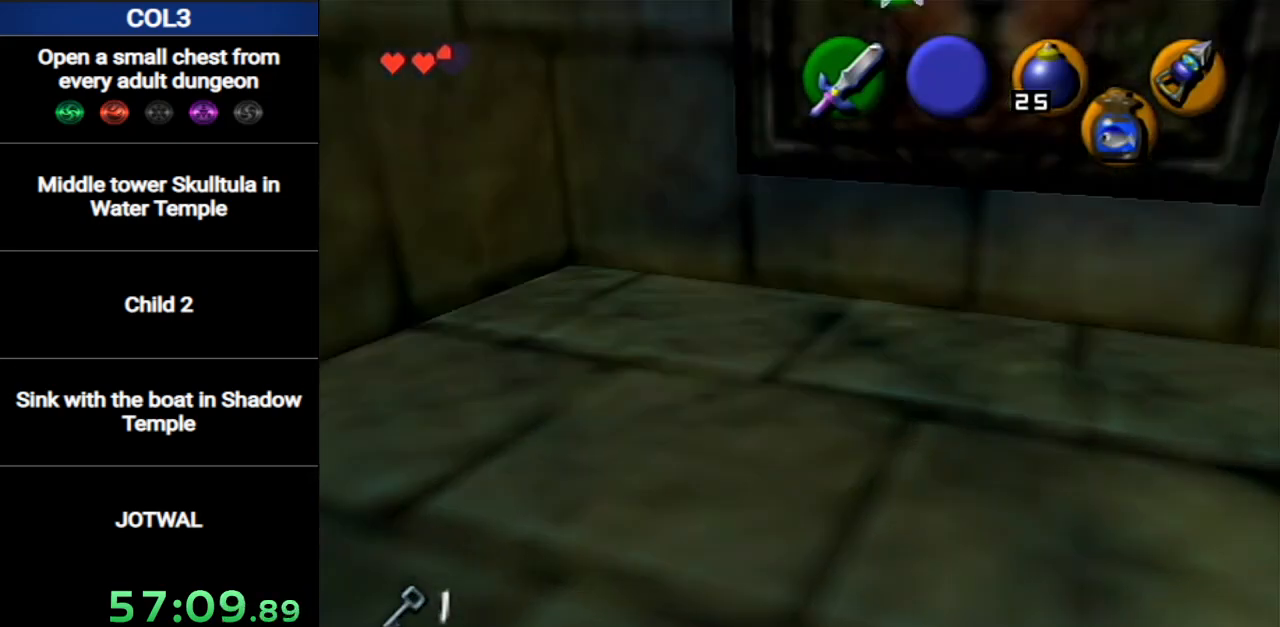
Gameplay with a controller (Nintendo layout); each line is a JSON object with the inputs held at the frame after it. "events" lists button and stick changes between this image and that frame as [ms after this image, input, new state], when the widget could be followed in between. Not read: L3 R3.
{"buttons": [], "left_stick": "right", "right_stick": "center", "events": [[400, "A", "down"], [417, "A", "up"]]}
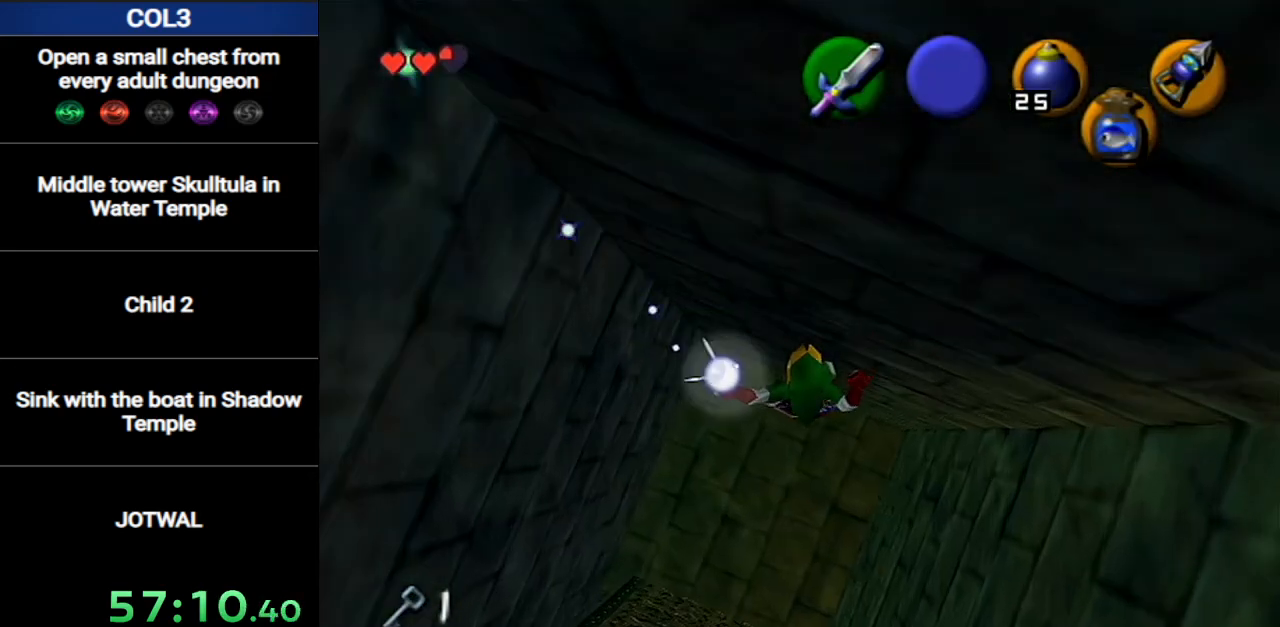
{"buttons": ["A"], "left_stick": "right", "right_stick": "center", "events": [[17, "A", "down"], [117, "A", "up"], [150, "A", "down"], [234, "A", "up"], [301, "A", "down"], [367, "A", "up"], [417, "A", "down"]]}
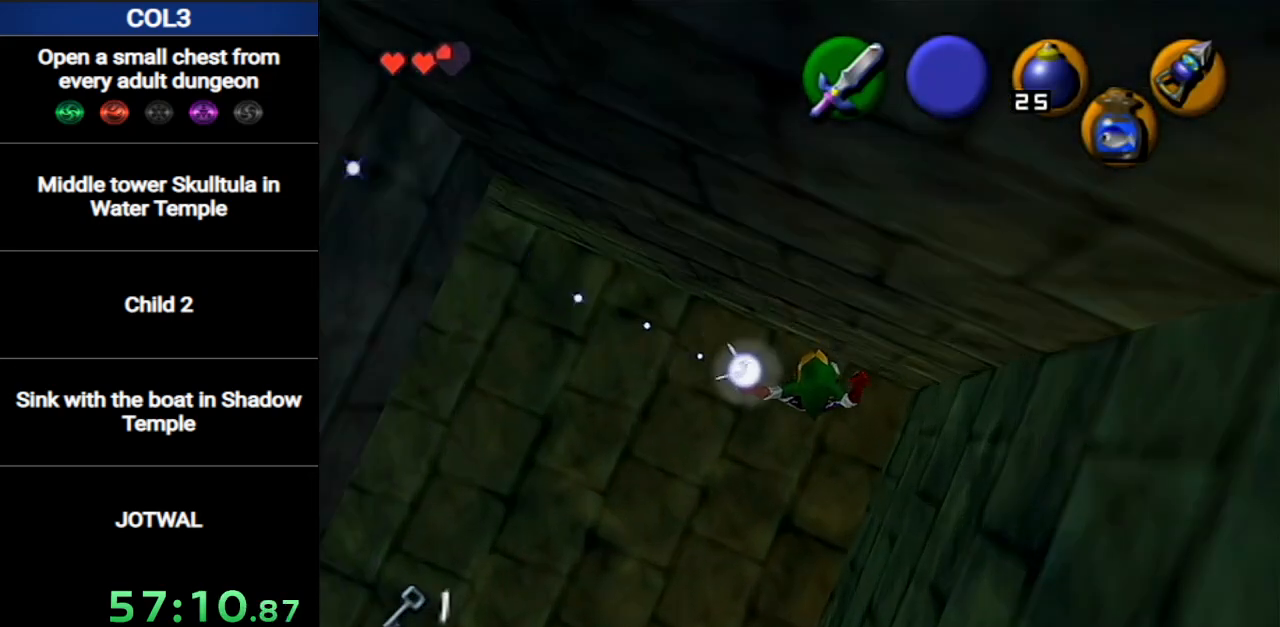
{"buttons": [], "left_stick": "right", "right_stick": "center", "events": [[16, "A", "up"], [83, "A", "down"], [150, "A", "up"]]}
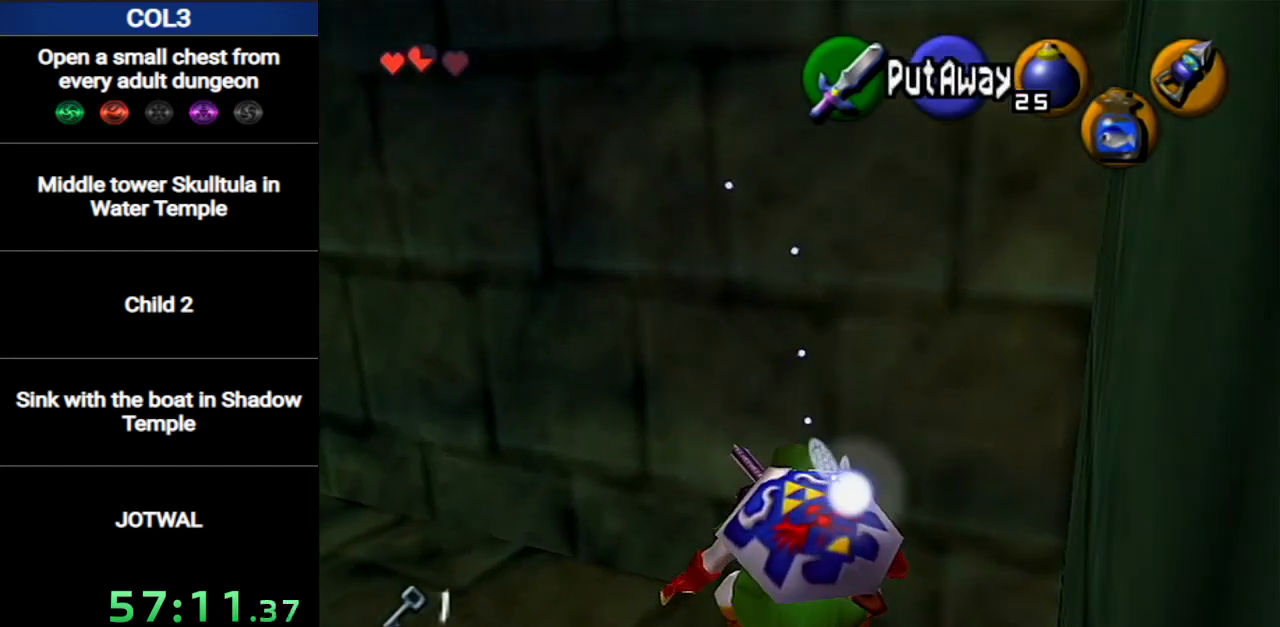
{"buttons": [], "left_stick": "right", "right_stick": "center", "events": []}
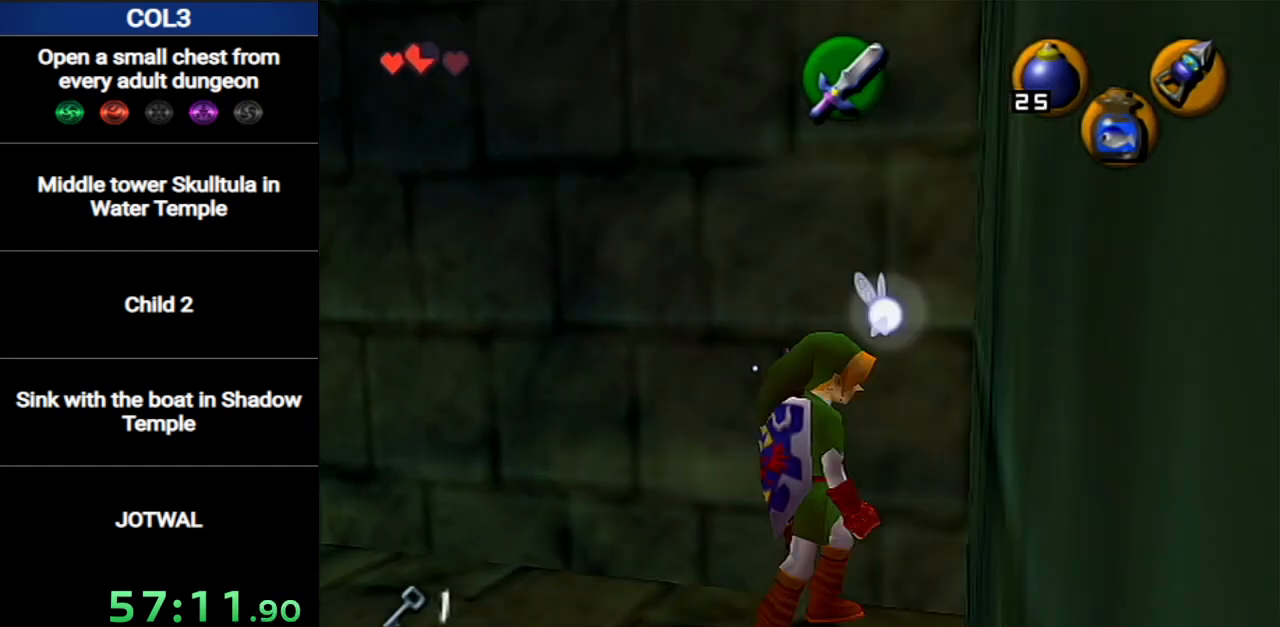
{"buttons": ["L1"], "left_stick": "center", "right_stick": "center", "events": [[167, "left_stick", "up-right"], [267, "left_stick", "up"], [434, "L1", "down"], [467, "left_stick", "center"]]}
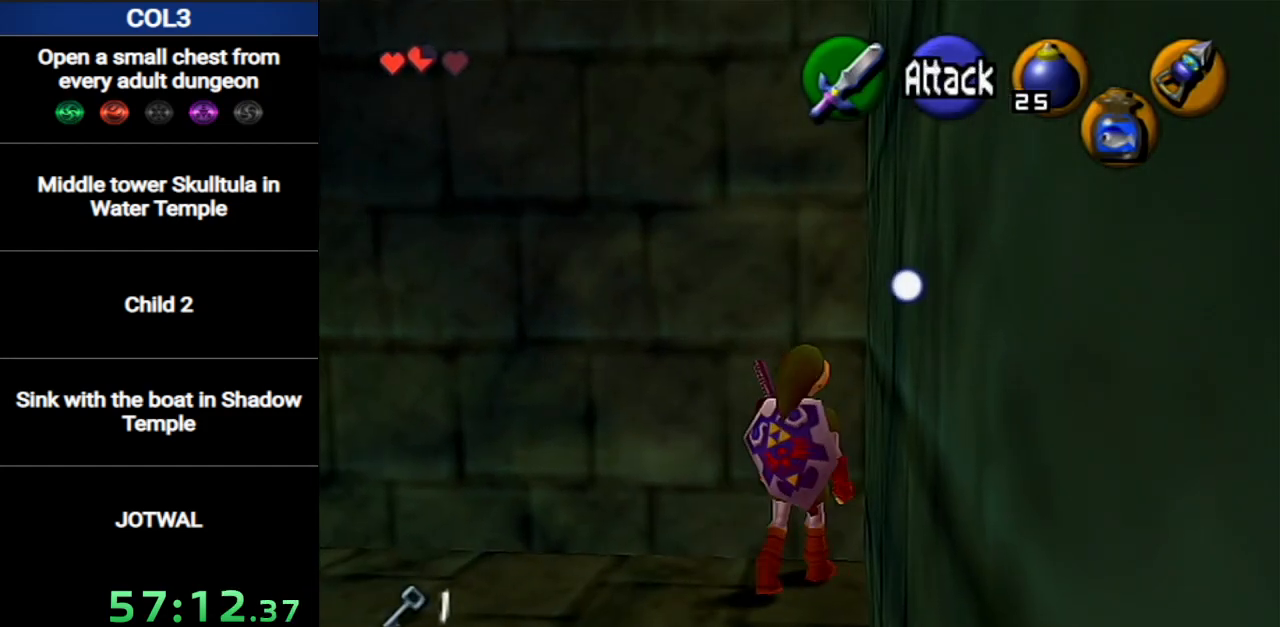
{"buttons": ["A", "L1"], "left_stick": "left", "right_stick": "center", "events": [[117, "A", "down"], [117, "left_stick", "left"], [301, "A", "up"], [334, "left_stick", "center"], [484, "A", "down"], [484, "left_stick", "left"]]}
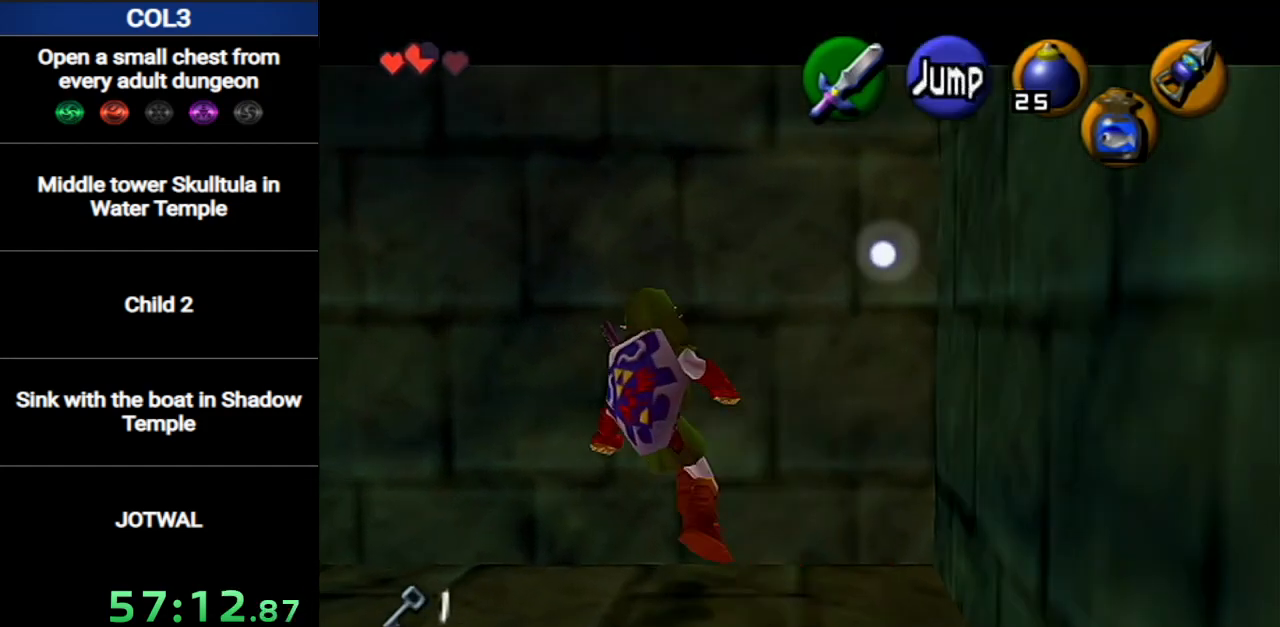
{"buttons": ["A", "L1"], "left_stick": "left", "right_stick": "center", "events": [[167, "A", "up"], [233, "left_stick", "center"], [367, "left_stick", "left"], [400, "A", "down"]]}
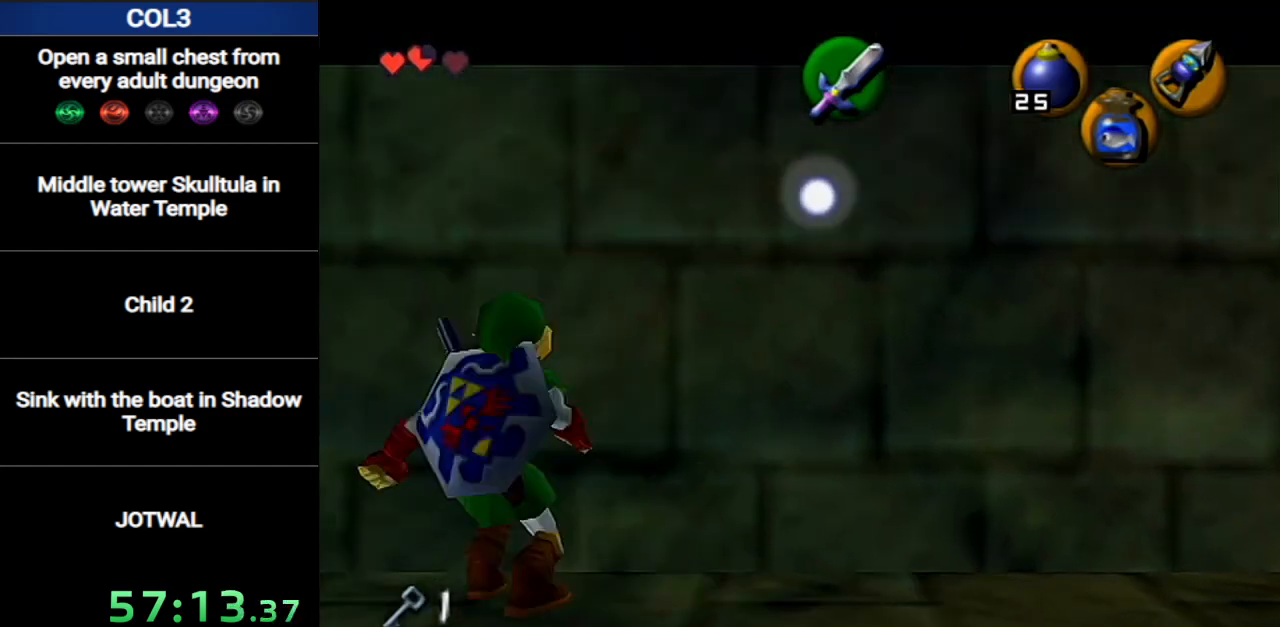
{"buttons": ["L1"], "left_stick": "center", "right_stick": "center", "events": [[84, "A", "up"], [84, "left_stick", "center"]]}
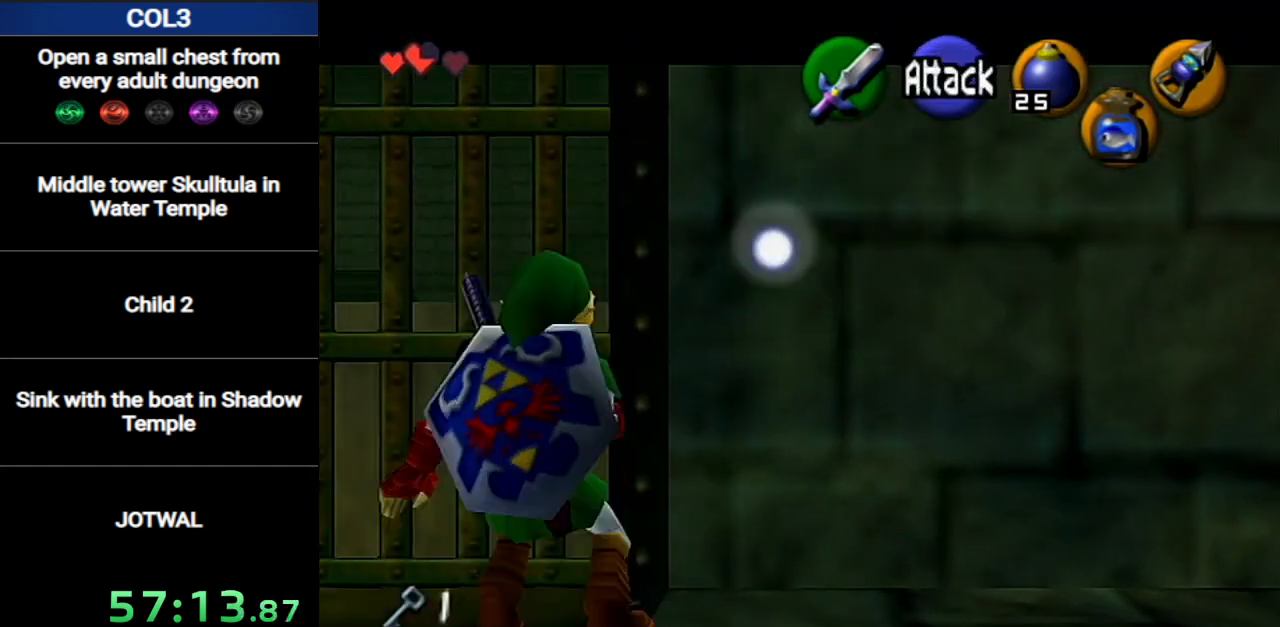
{"buttons": ["L1", "R1"], "left_stick": "center", "right_stick": "center", "events": [[167, "B", "down"], [300, "R1", "down"], [333, "B", "up"]]}
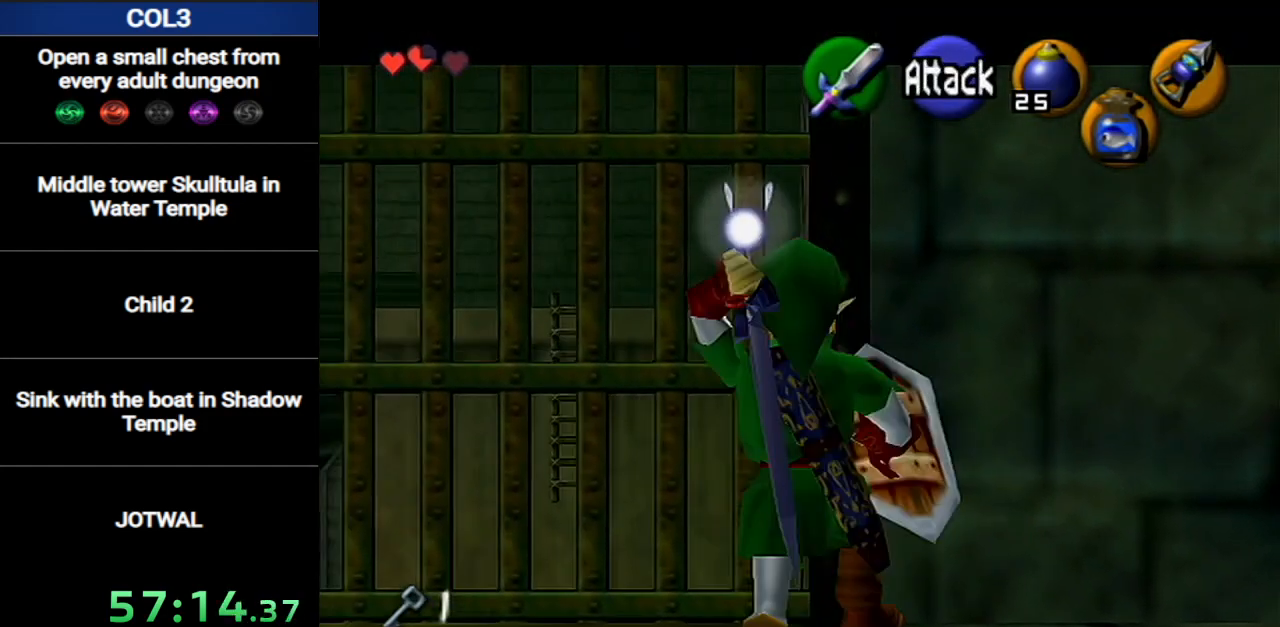
{"buttons": ["B", "L1"], "left_stick": "center", "right_stick": "center", "events": [[401, "R1", "up"], [484, "B", "down"]]}
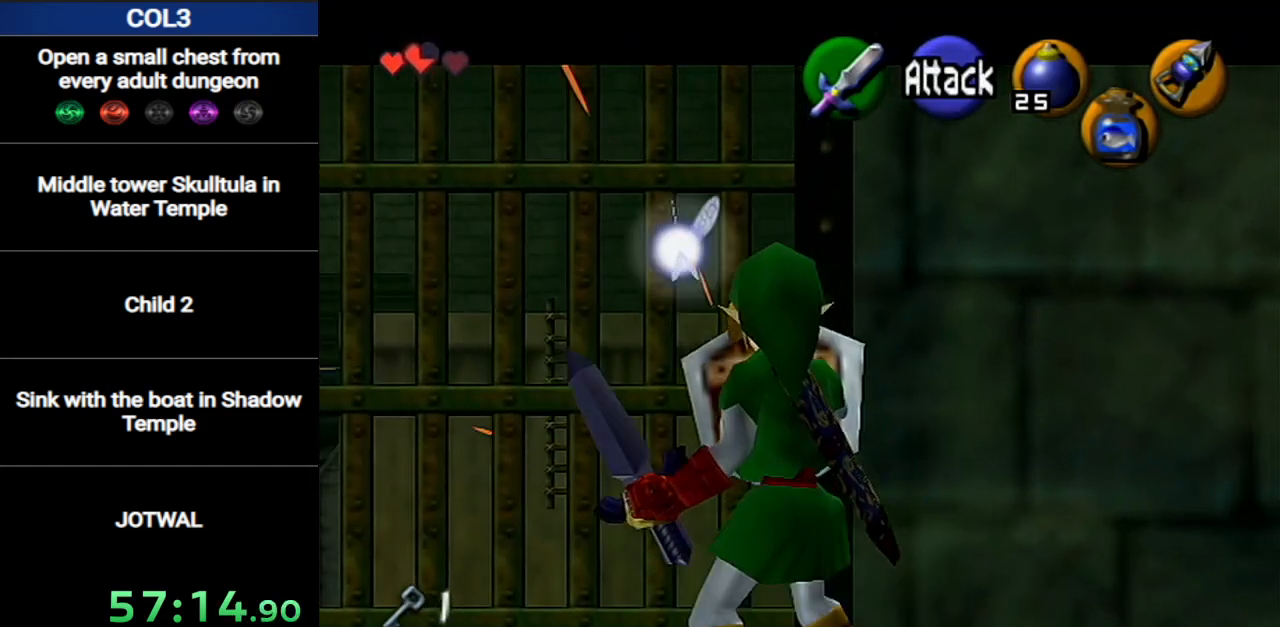
{"buttons": ["L1", "R1"], "left_stick": "center", "right_stick": "center", "events": [[83, "R1", "down"], [150, "B", "up"]]}
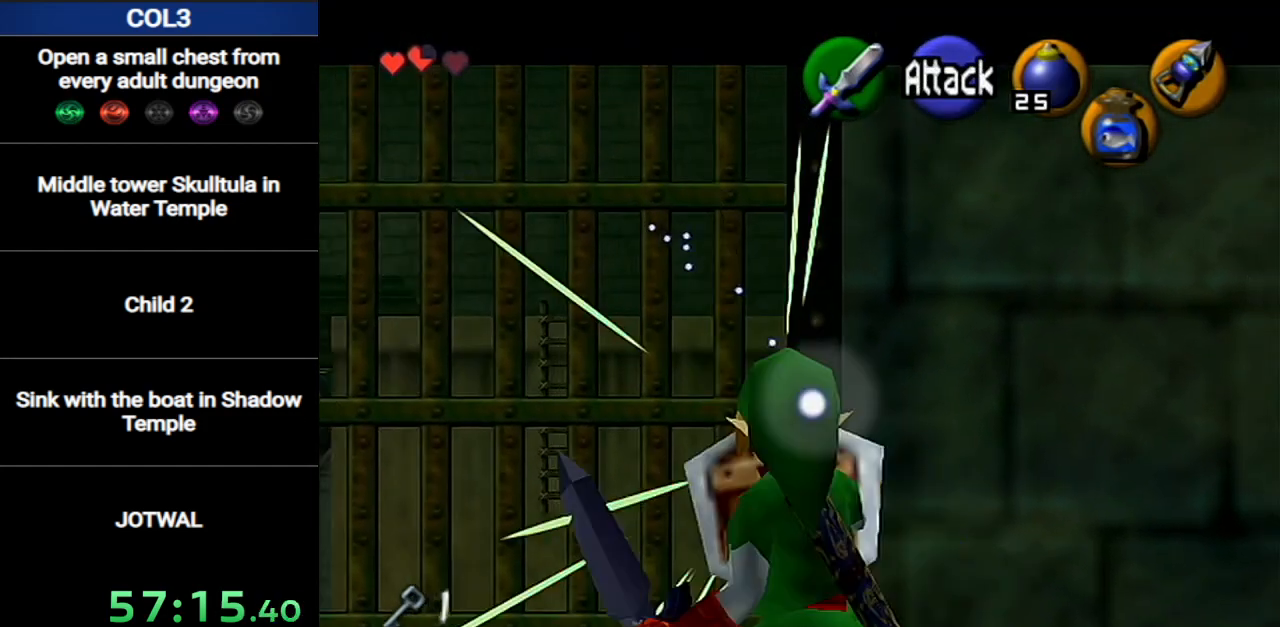
{"buttons": ["L1"], "left_stick": "center", "right_stick": "center", "events": [[117, "R1", "up"], [301, "B", "down"], [367, "B", "up"]]}
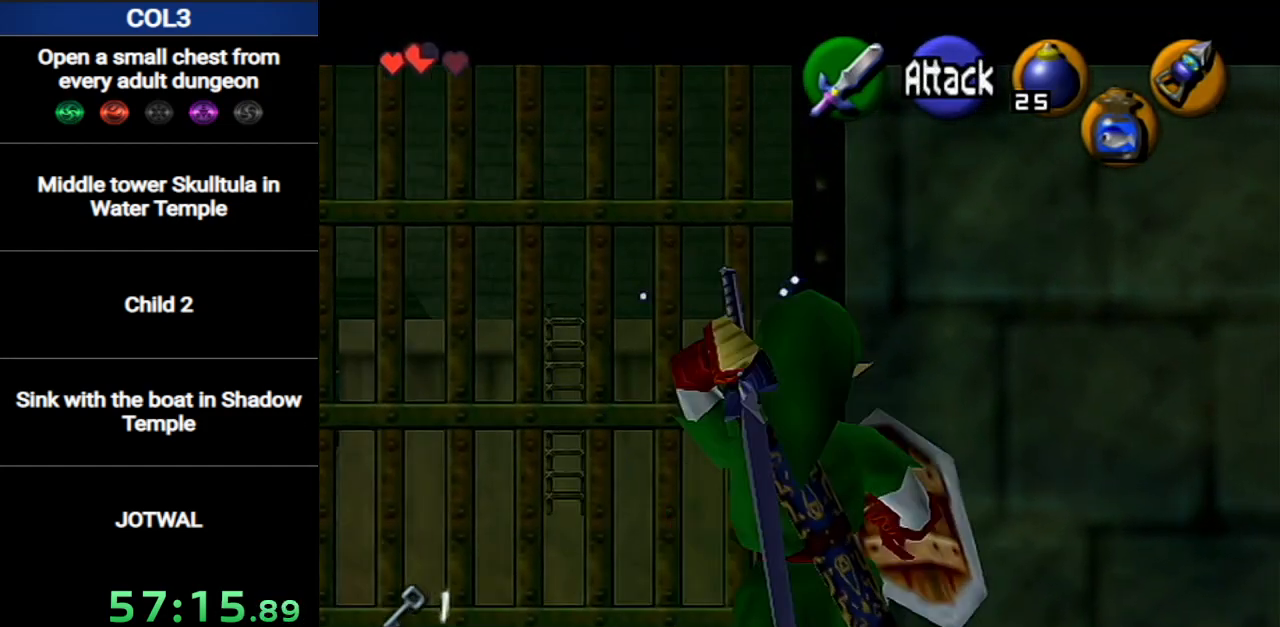
{"buttons": ["A", "L1"], "left_stick": "center", "right_stick": "center", "events": [[450, "A", "down"]]}
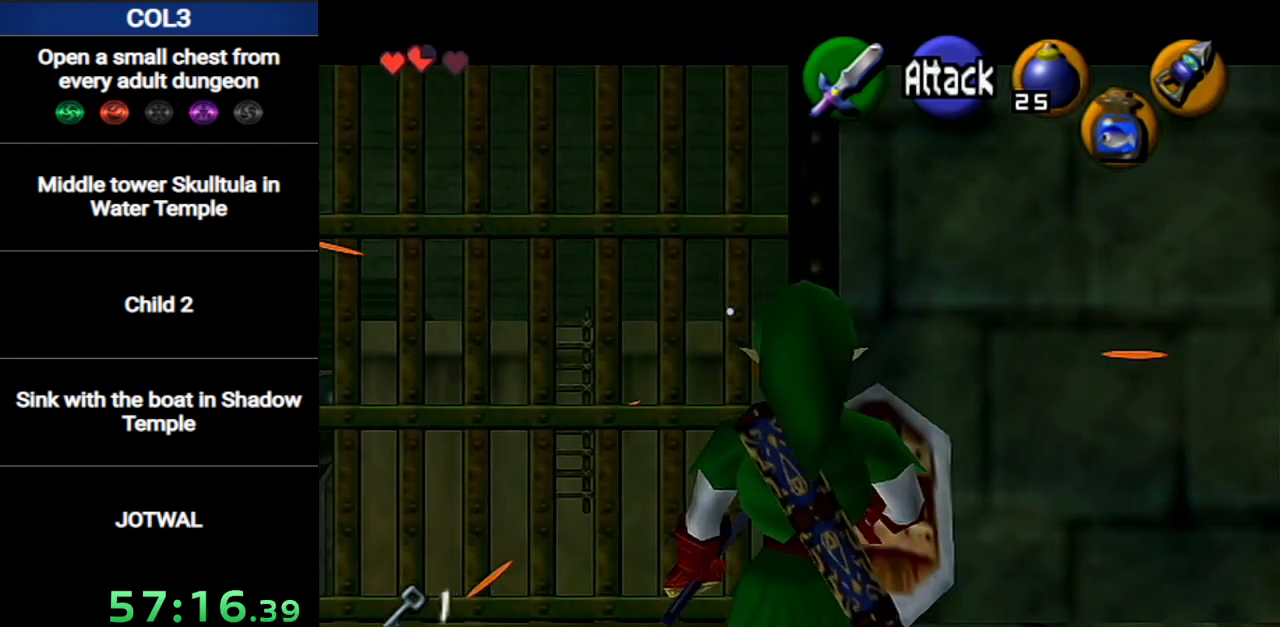
{"buttons": ["L1", "R1"], "left_stick": "center", "right_stick": "center", "events": [[50, "R1", "down"], [84, "A", "up"]]}
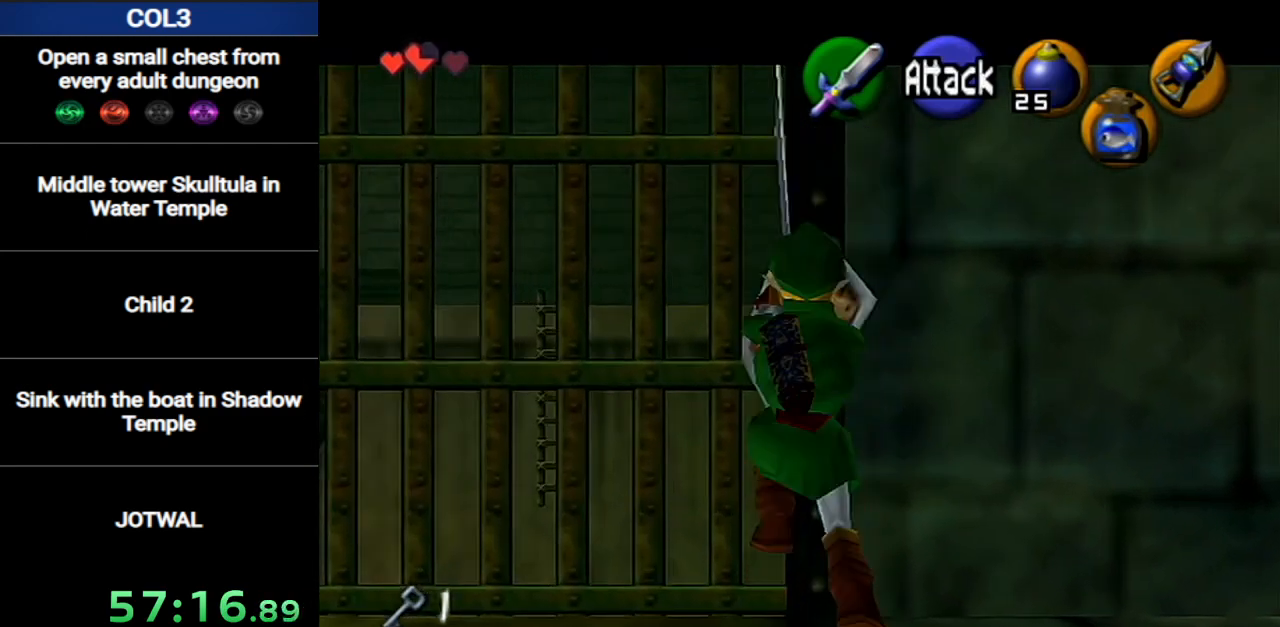
{"buttons": ["L1", "R1"], "left_stick": "center", "right_stick": "center", "events": [[16, "A", "down"], [83, "A", "up"], [150, "A", "down"], [233, "A", "up"], [300, "A", "down"], [367, "A", "up"], [434, "A", "down"], [484, "A", "up"]]}
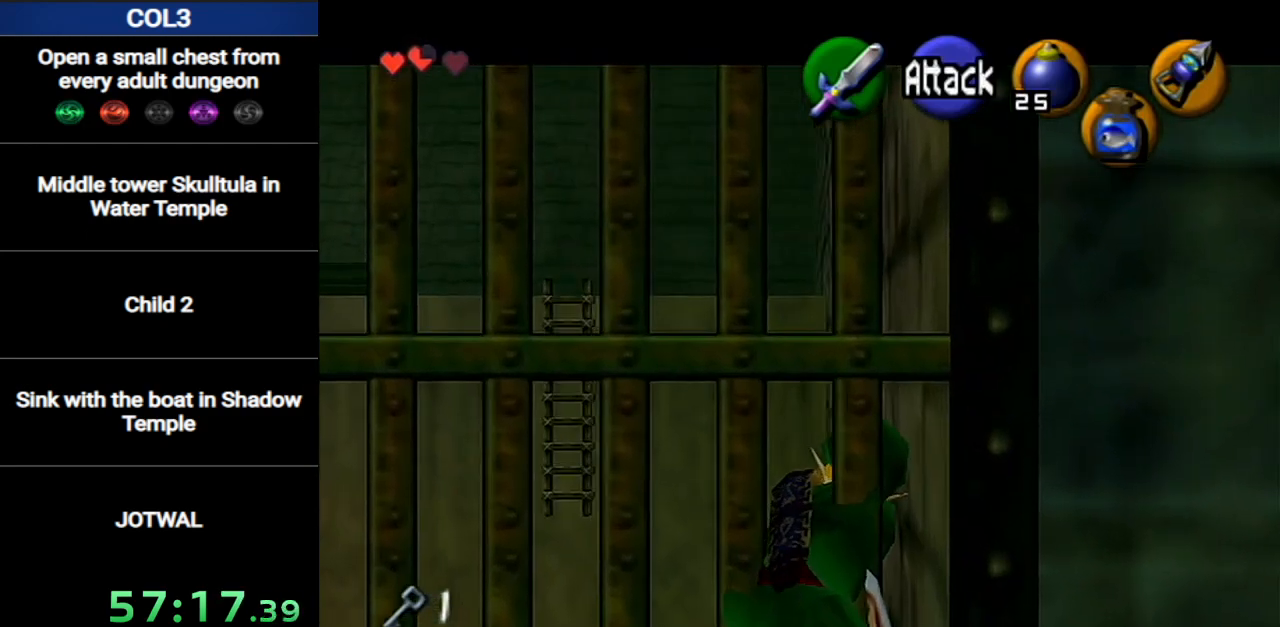
{"buttons": [], "left_stick": "center", "right_stick": "center", "events": [[50, "A", "down"], [117, "A", "up"], [184, "A", "down"], [267, "A", "up"], [417, "R1", "up"], [501, "L1", "up"]]}
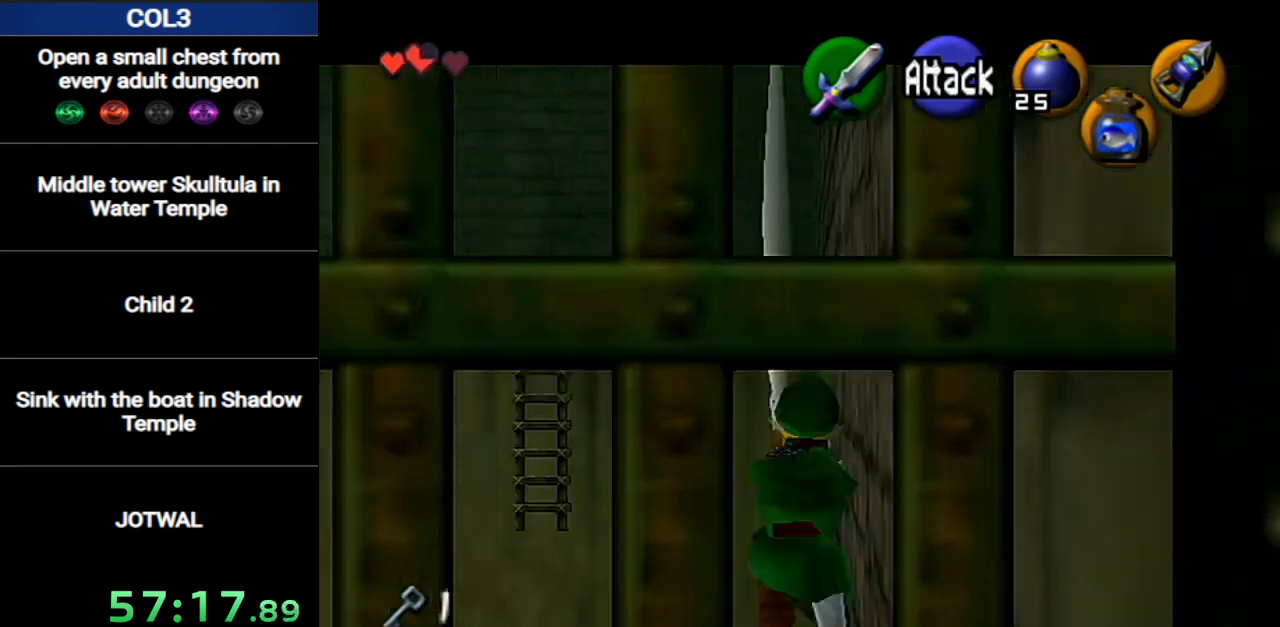
{"buttons": [], "left_stick": "up", "right_stick": "center", "events": [[467, "left_stick", "up"]]}
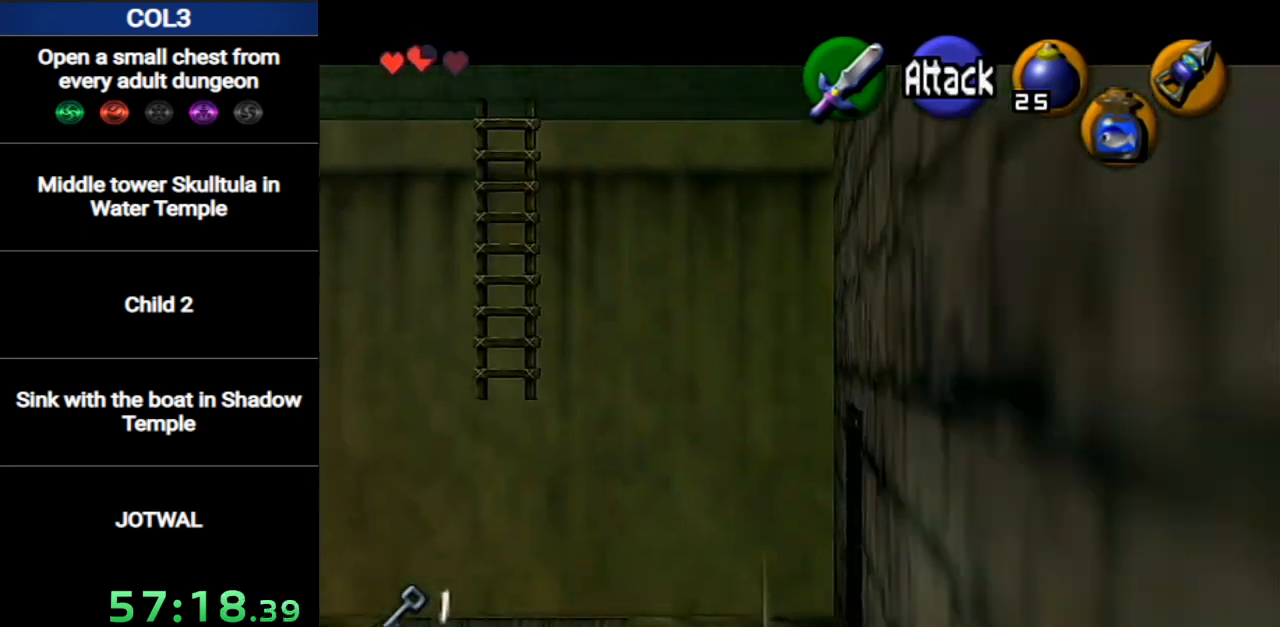
{"buttons": [], "left_stick": "up", "right_stick": "center", "events": []}
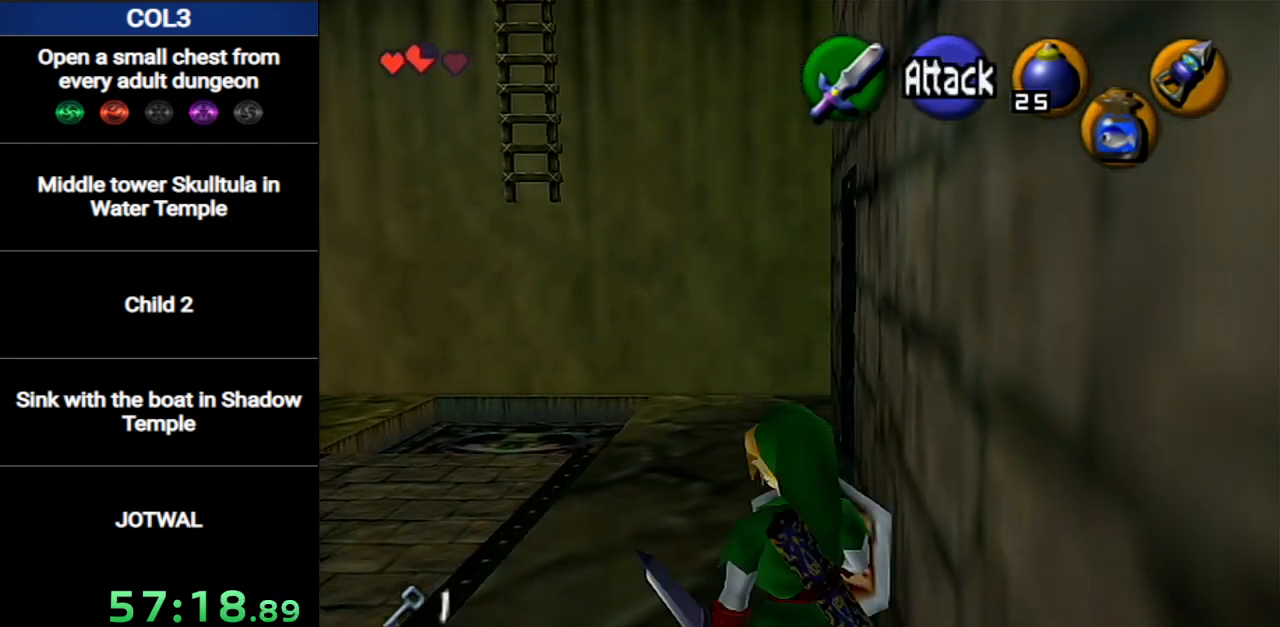
{"buttons": [], "left_stick": "up", "right_stick": "center", "events": []}
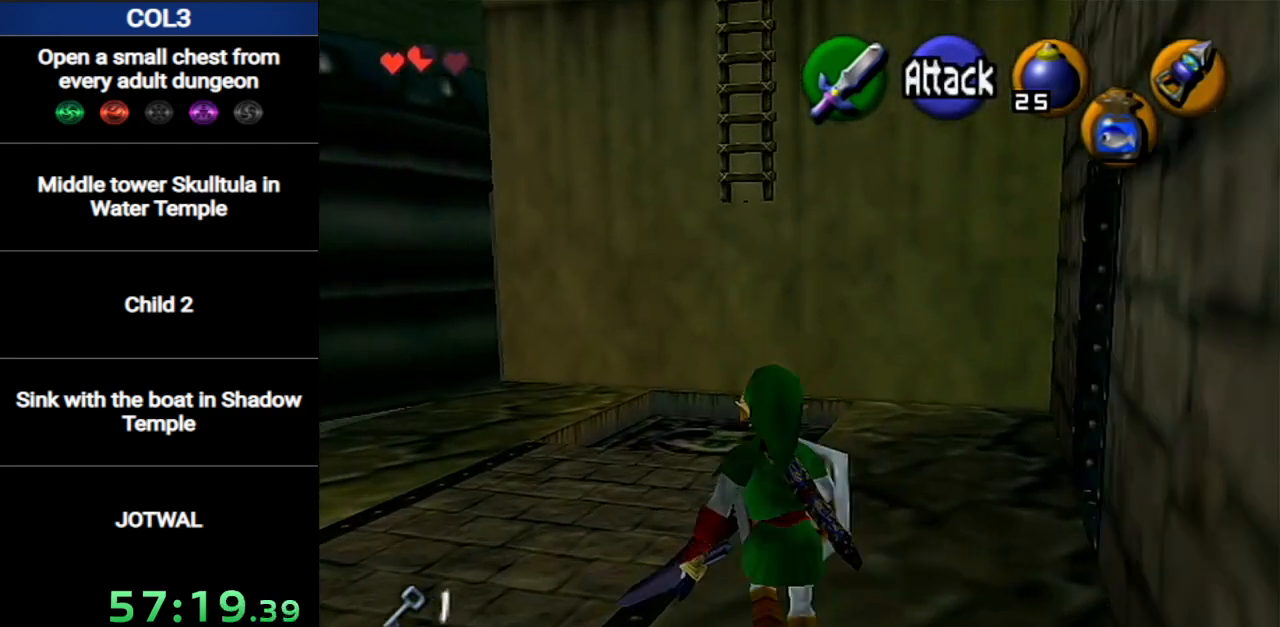
{"buttons": ["X"], "left_stick": "center", "right_stick": "center", "events": [[317, "X", "down"], [434, "left_stick", "center"]]}
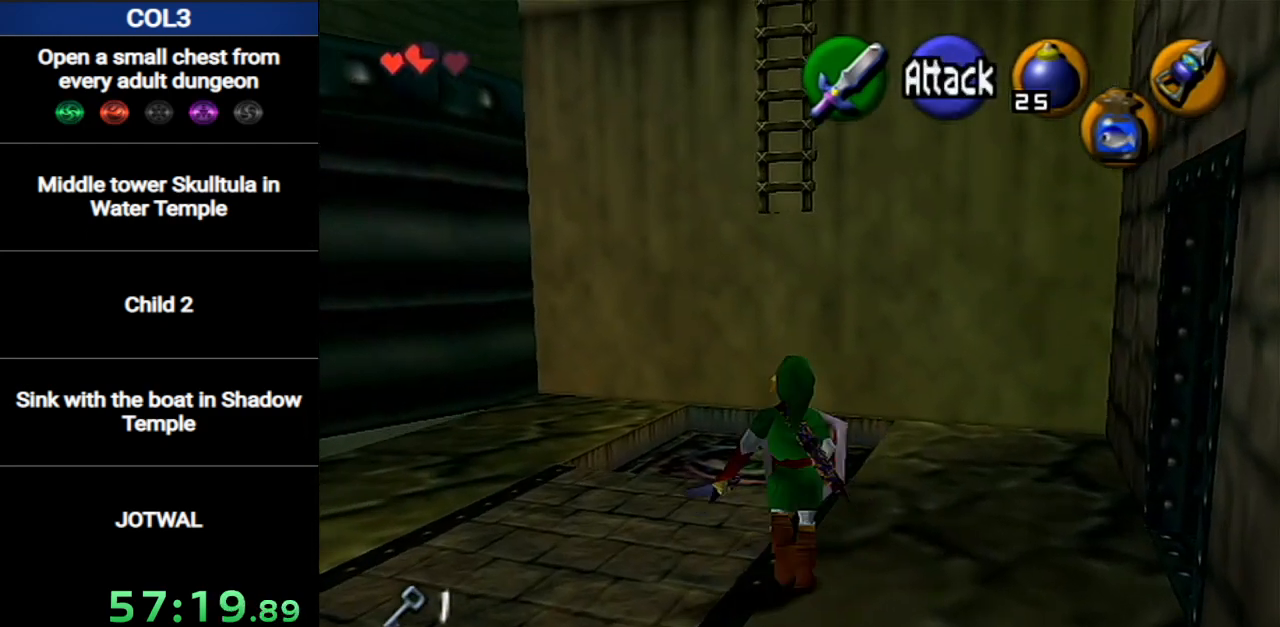
{"buttons": ["X"], "left_stick": "down-left", "right_stick": "center", "events": [[383, "left_stick", "down-left"]]}
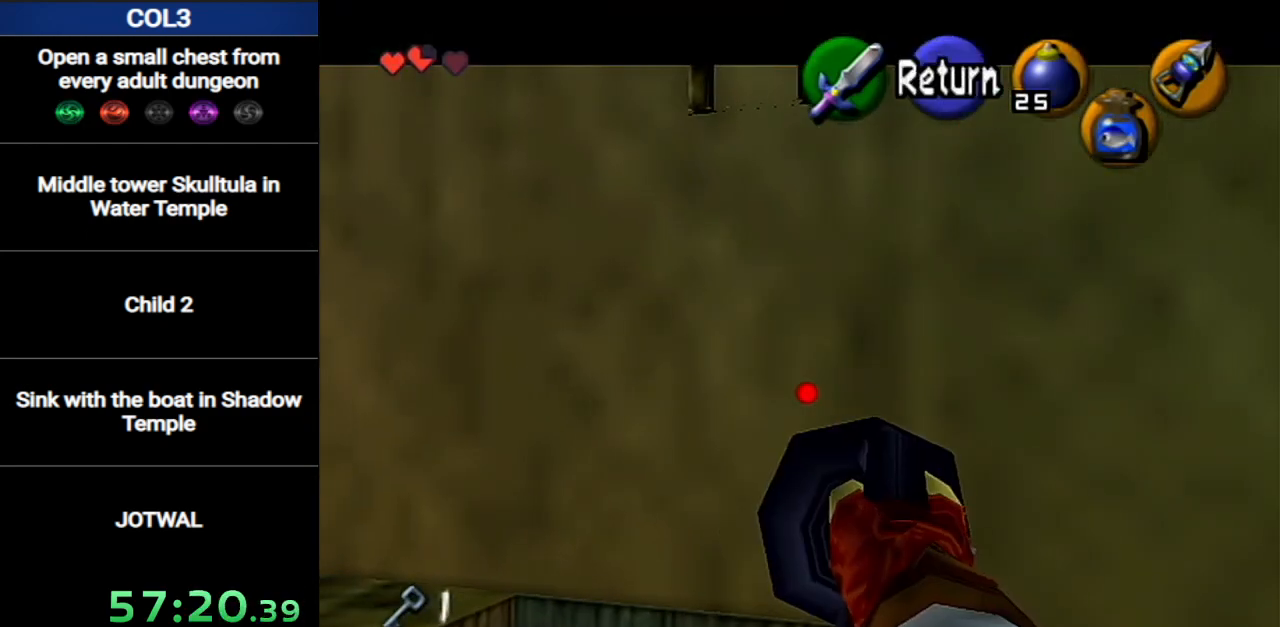
{"buttons": ["X"], "left_stick": "down", "right_stick": "center", "events": [[250, "left_stick", "down"]]}
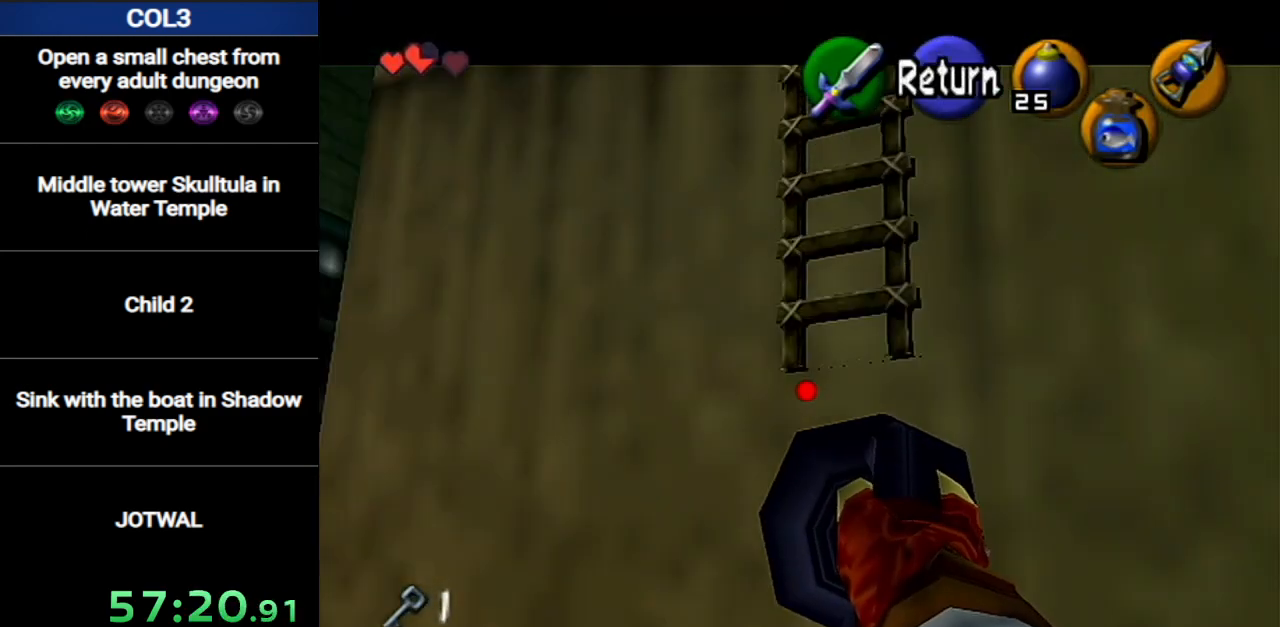
{"buttons": ["X"], "left_stick": "up", "right_stick": "center", "events": [[250, "left_stick", "center"], [400, "left_stick", "up-right"], [467, "left_stick", "up"]]}
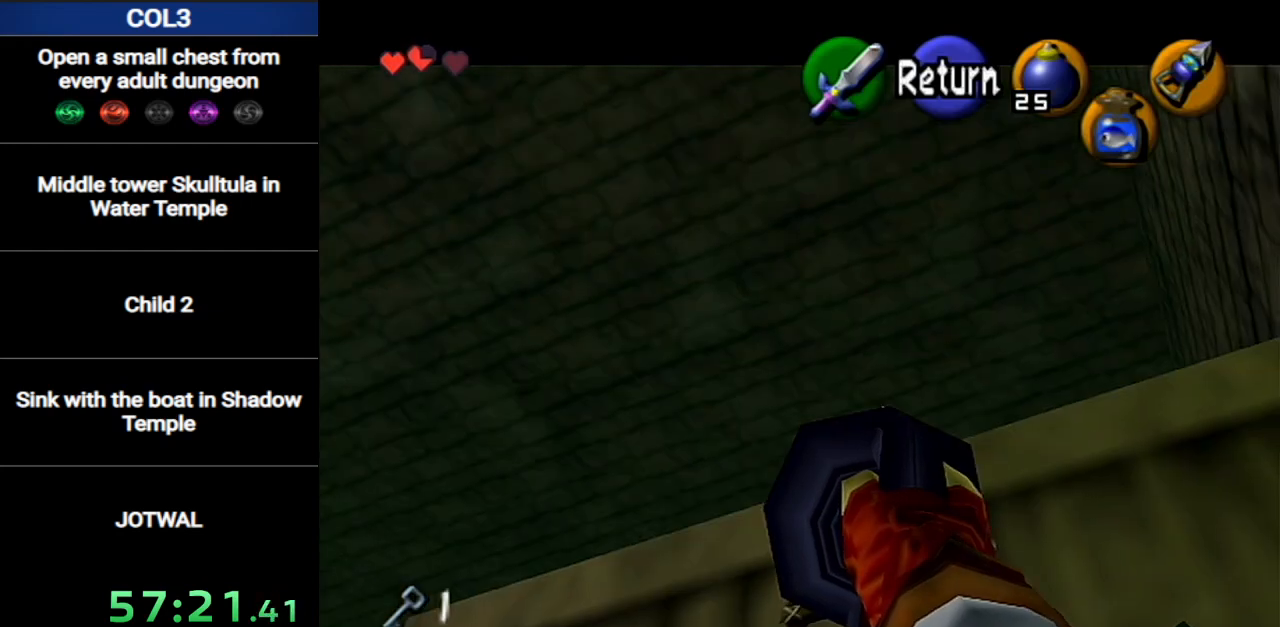
{"buttons": [], "left_stick": "center", "right_stick": "center", "events": [[67, "left_stick", "center"], [217, "left_stick", "up"], [384, "left_stick", "center"], [501, "X", "up"]]}
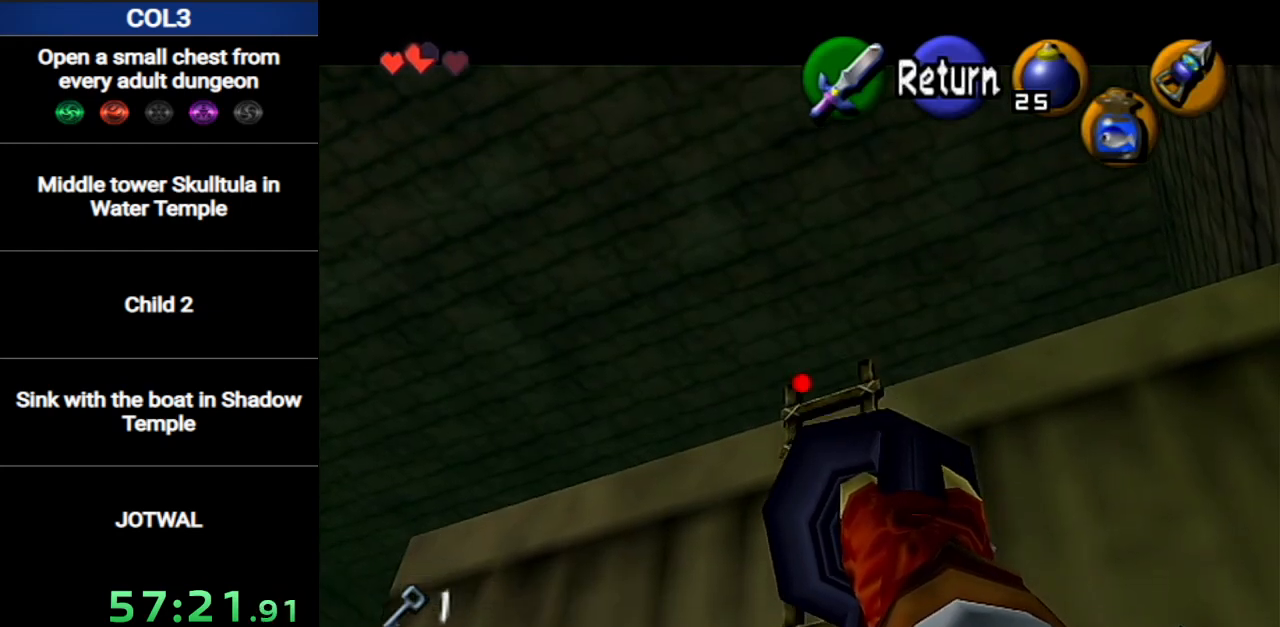
{"buttons": [], "left_stick": "up", "right_stick": "center", "events": [[383, "left_stick", "up"]]}
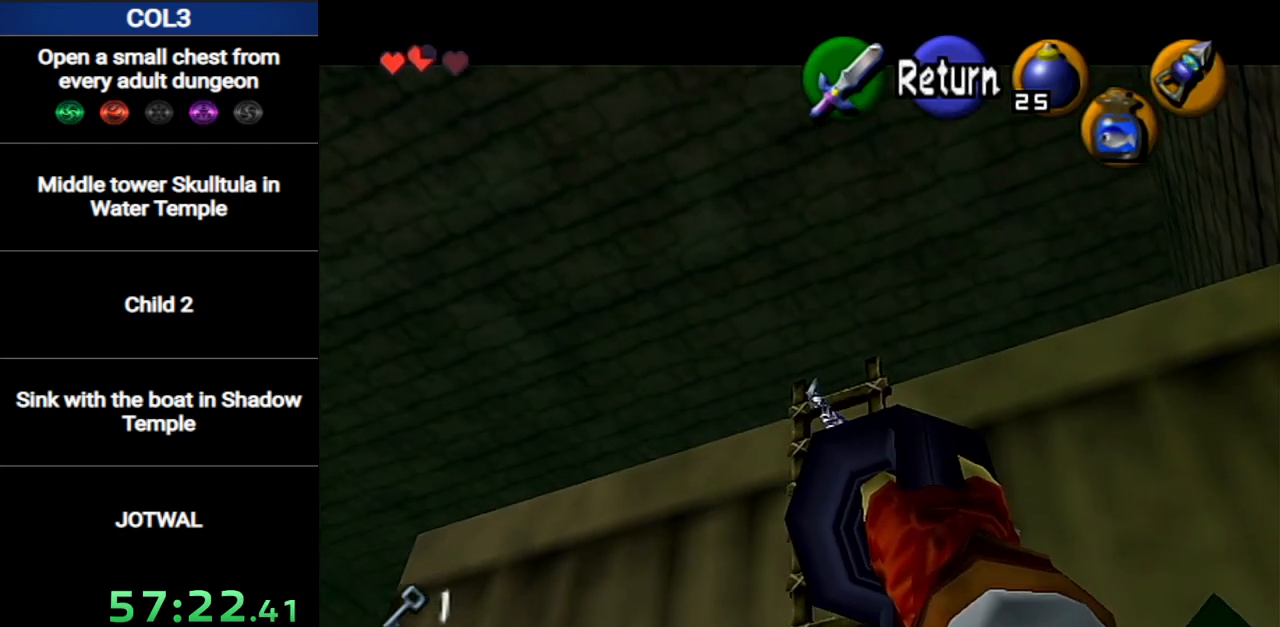
{"buttons": [], "left_stick": "up", "right_stick": "center", "events": []}
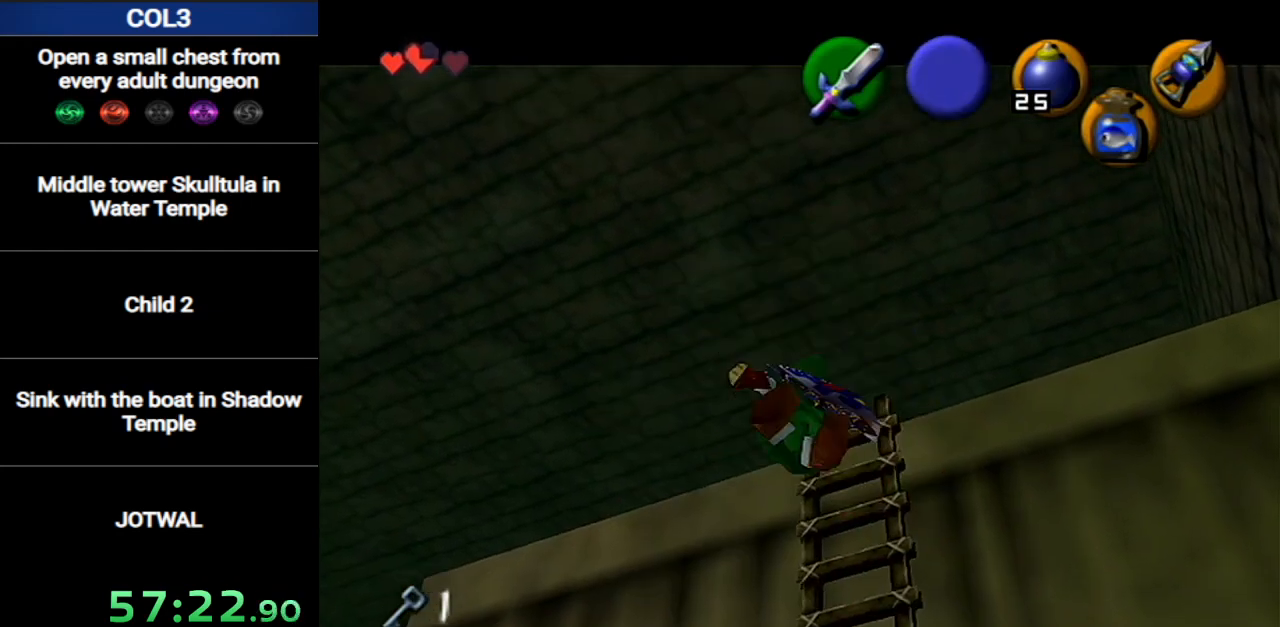
{"buttons": [], "left_stick": "up", "right_stick": "center", "events": []}
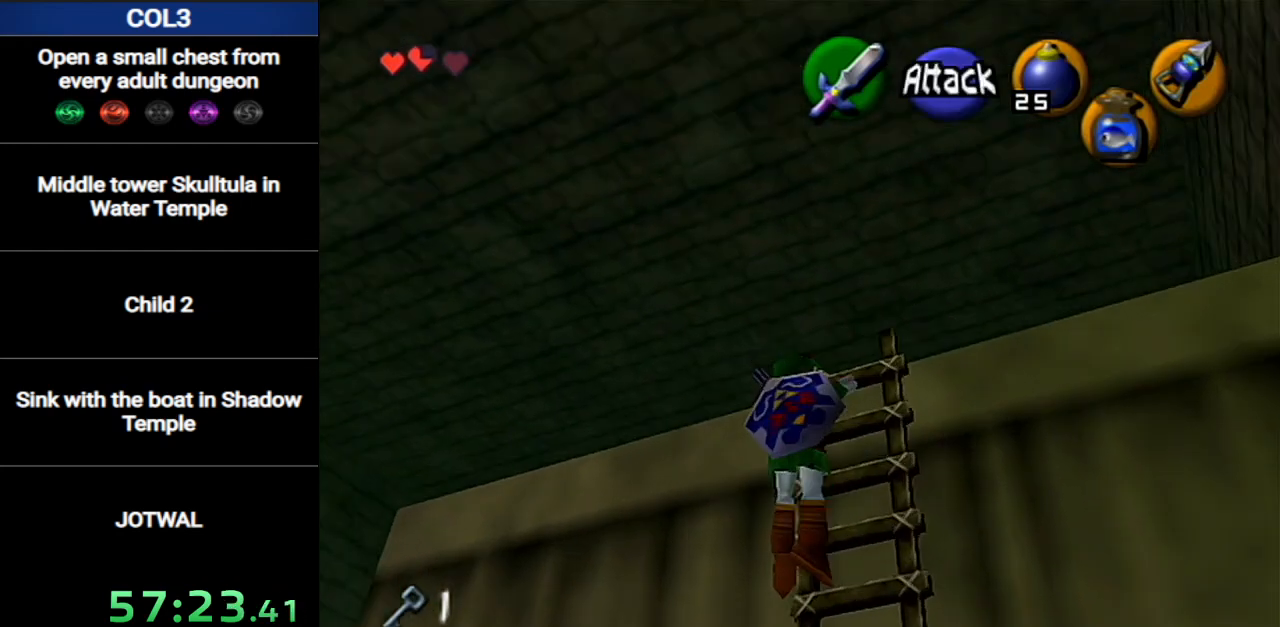
{"buttons": [], "left_stick": "up", "right_stick": "center", "events": []}
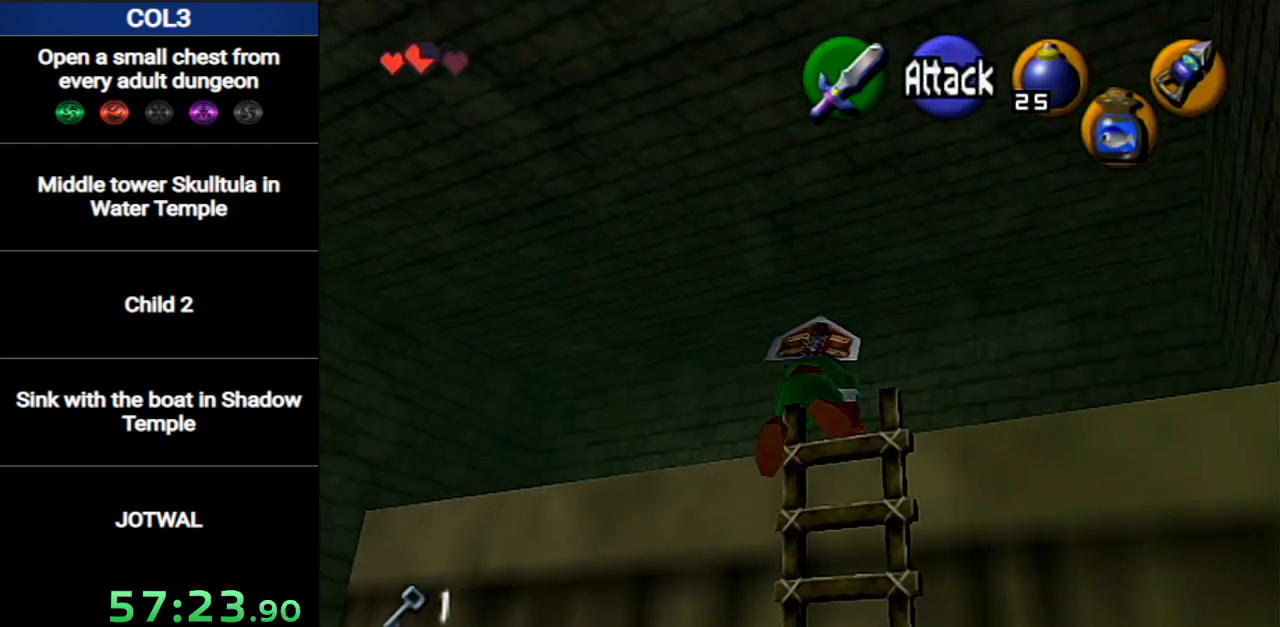
{"buttons": ["A"], "left_stick": "up-left", "right_stick": "center", "events": [[217, "left_stick", "up-left"], [500, "A", "down"]]}
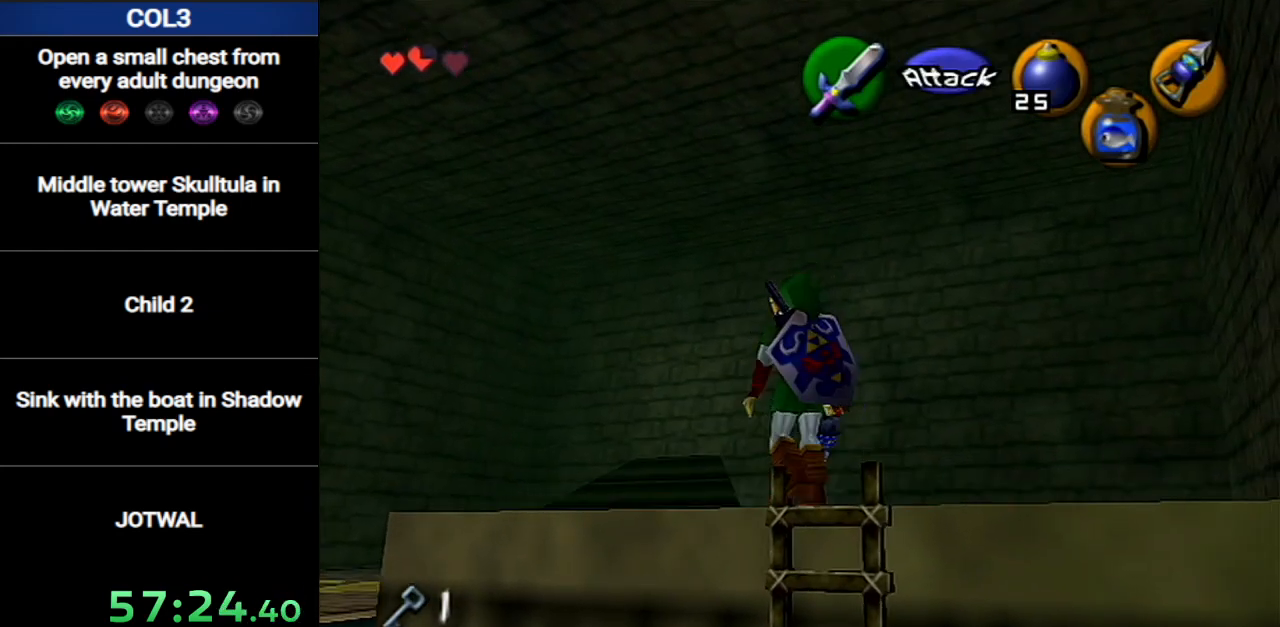
{"buttons": [], "left_stick": "up-left", "right_stick": "center", "events": [[217, "A", "up"]]}